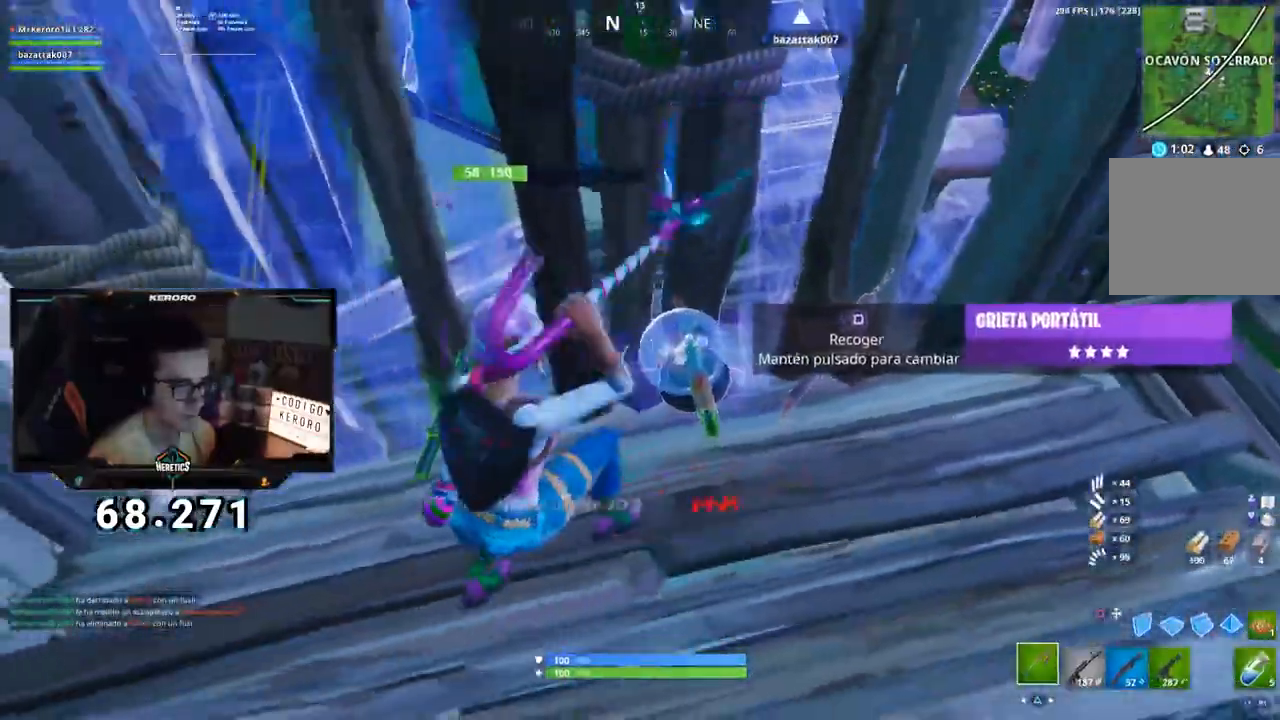
Gameplay with a controller (PlayStation layout); each line is a JSON object with the inputs held at the frame after it. "events" lists button and stick changes between this image and that frame as [ms after this image, input, new state], when the widget could be followed in between.
{"buttons": [], "left_stick": "right", "right_stick": "right", "events": [[16, "left_stick", "up"], [83, "left_stick", "up-right"], [133, "right_stick", "up-right"], [183, "SQUARE", "down"], [183, "right_stick", "center"], [217, "left_stick", "left"], [267, "SQUARE", "up"], [383, "left_stick", "down"], [383, "right_stick", "right"], [500, "left_stick", "right"]]}
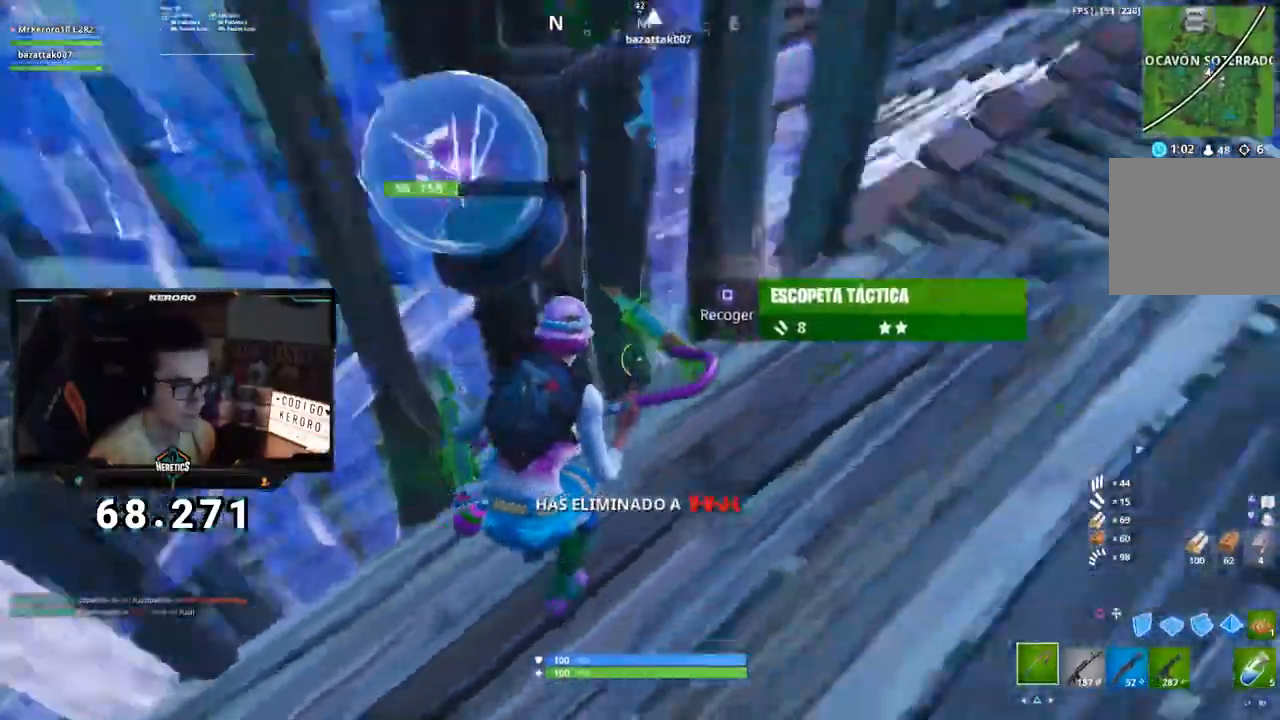
{"buttons": [], "left_stick": "up-right", "right_stick": "down", "events": [[100, "left_stick", "up-right"], [134, "CROSS", "down"], [234, "CROSS", "up"], [317, "right_stick", "down"]]}
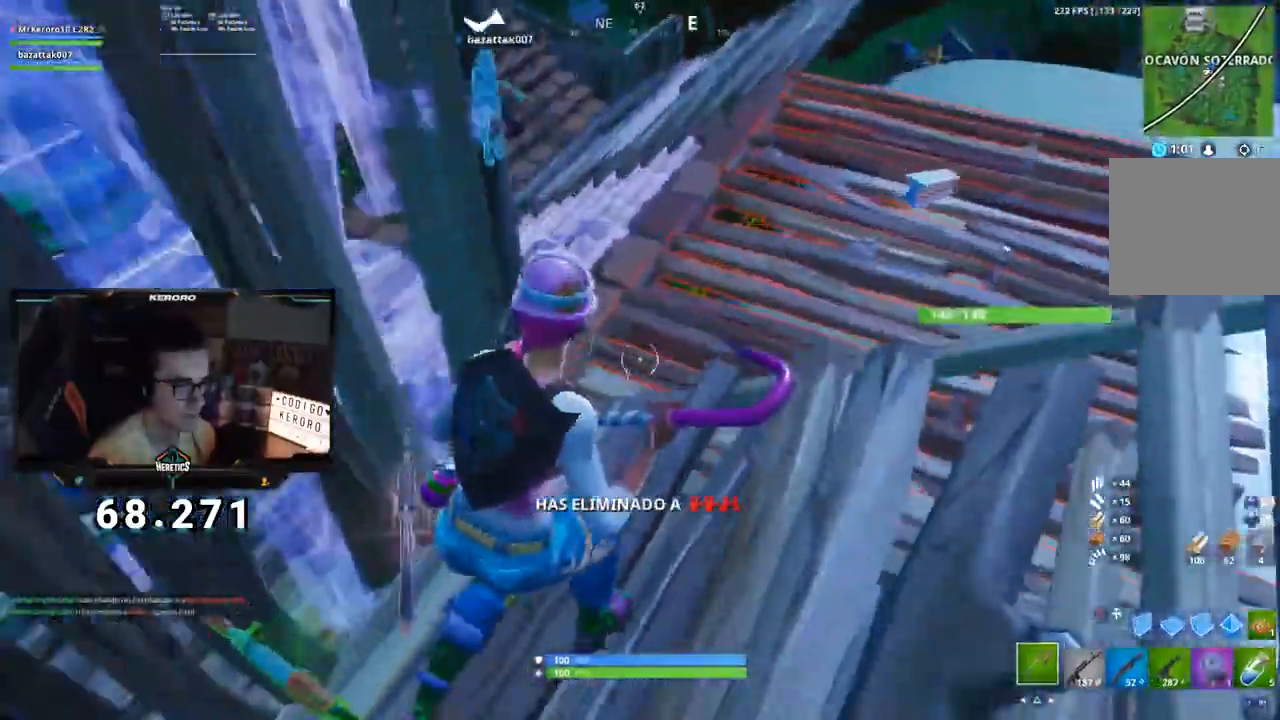
{"buttons": ["R1"], "left_stick": "up", "right_stick": "left", "events": [[17, "right_stick", "center"], [150, "right_stick", "left"], [250, "R1", "down"], [300, "R1", "up"], [417, "left_stick", "up"], [434, "R1", "down"]]}
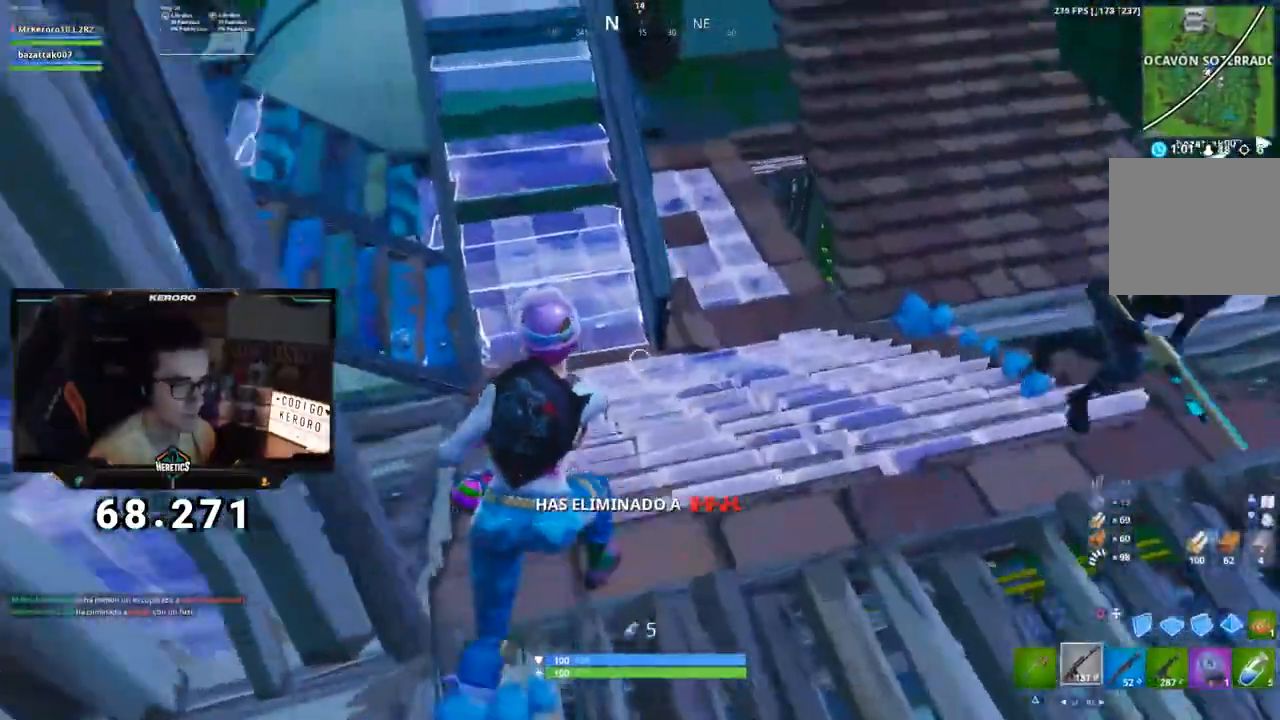
{"buttons": [], "left_stick": "up", "right_stick": "center", "events": [[33, "R1", "up"], [200, "right_stick", "center"]]}
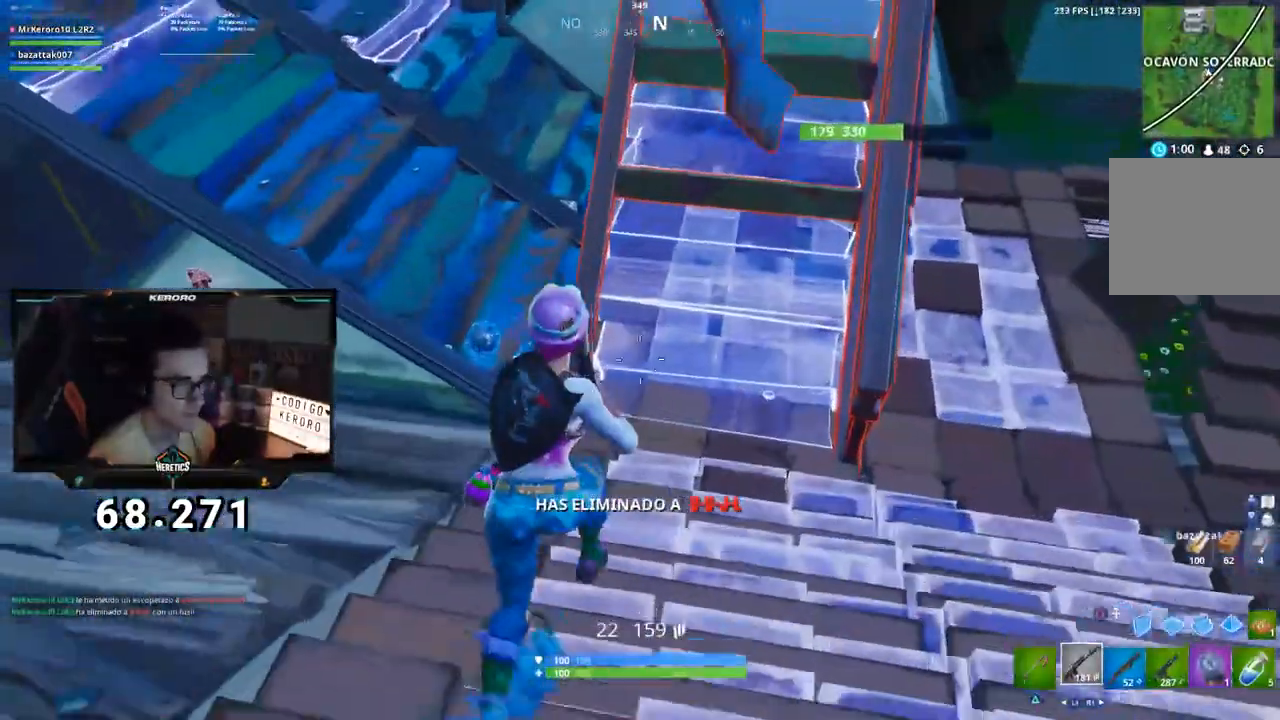
{"buttons": [], "left_stick": "up-right", "right_stick": "down-left", "events": [[33, "left_stick", "up-right"], [100, "right_stick", "right"], [300, "right_stick", "center"], [317, "R1", "down"], [417, "R1", "up"], [484, "right_stick", "down-left"]]}
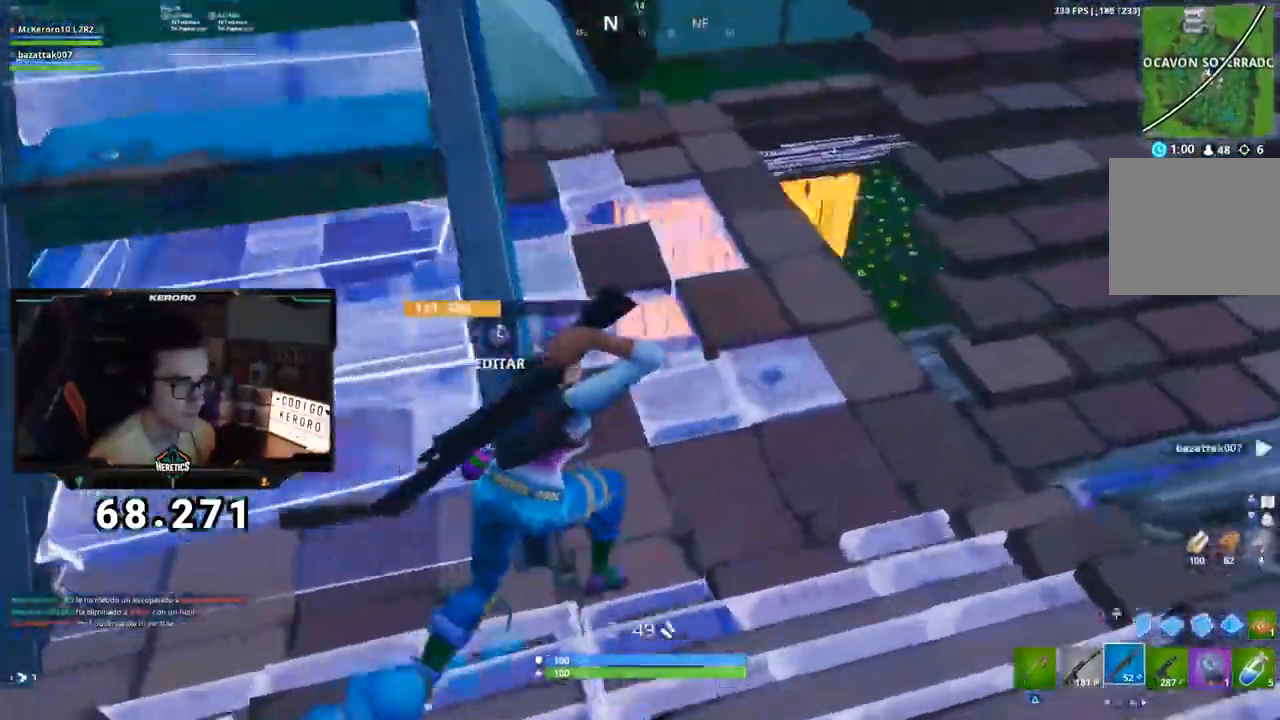
{"buttons": [], "left_stick": "right", "right_stick": "center", "events": [[150, "right_stick", "up"], [216, "TRIANGLE", "down"], [266, "TRIANGLE", "up"], [317, "right_stick", "down-left"], [483, "left_stick", "right"], [500, "right_stick", "center"]]}
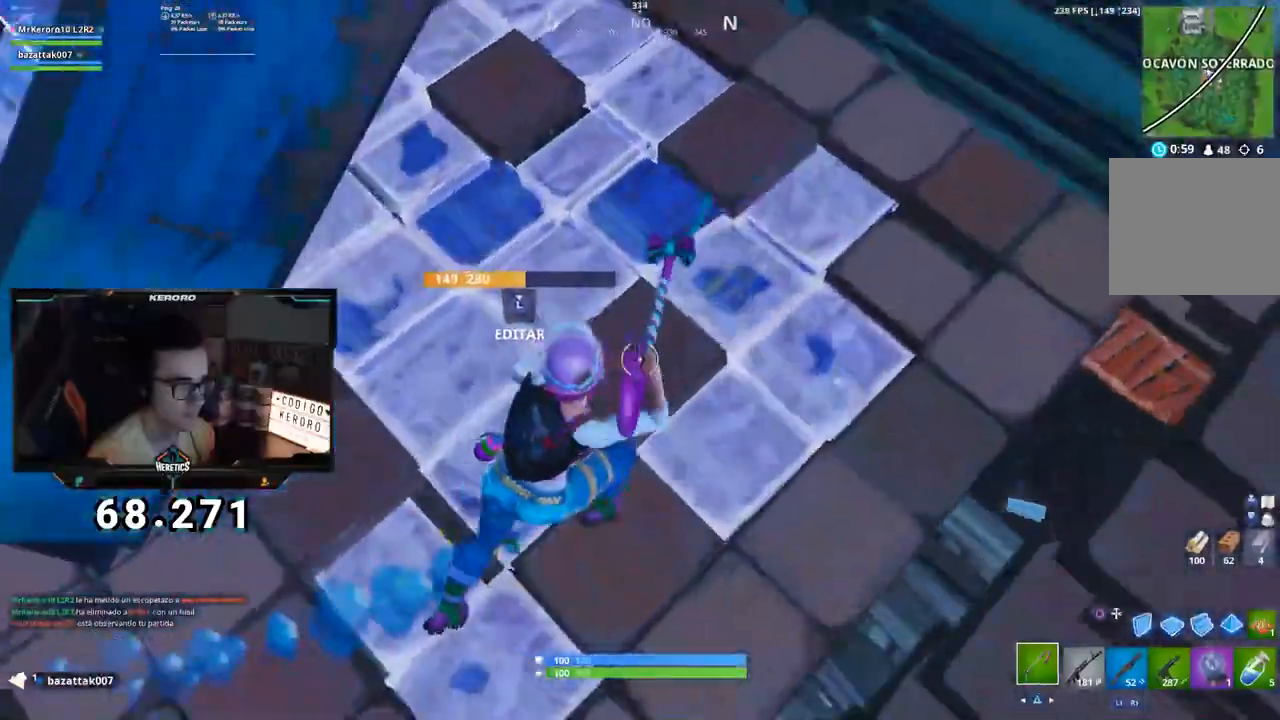
{"buttons": ["R2"], "left_stick": "up-right", "right_stick": "left", "events": [[150, "R2", "down"], [250, "right_stick", "left"], [484, "left_stick", "up-right"]]}
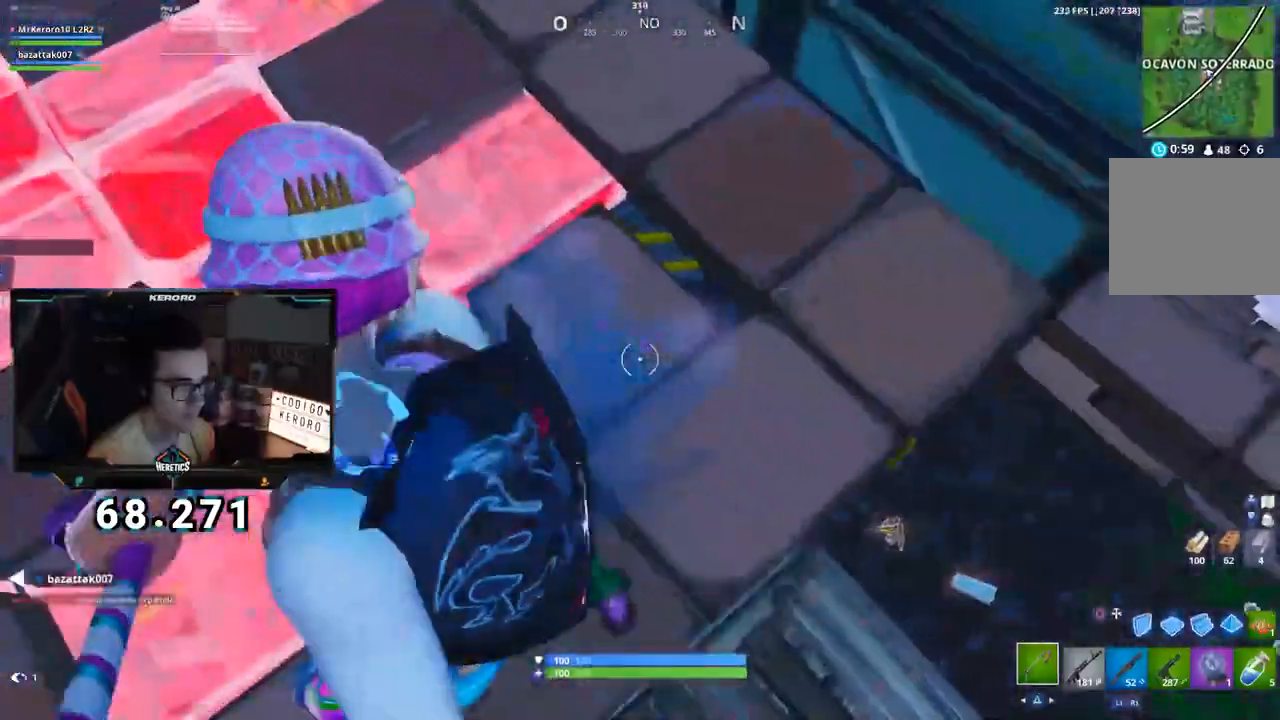
{"buttons": ["R1"], "left_stick": "down", "right_stick": "center", "events": [[16, "left_stick", "up"], [233, "left_stick", "right"], [333, "R2", "up"], [333, "left_stick", "down-right"], [333, "right_stick", "center"], [433, "R1", "down"], [450, "right_stick", "right"], [500, "left_stick", "down"], [500, "right_stick", "center"]]}
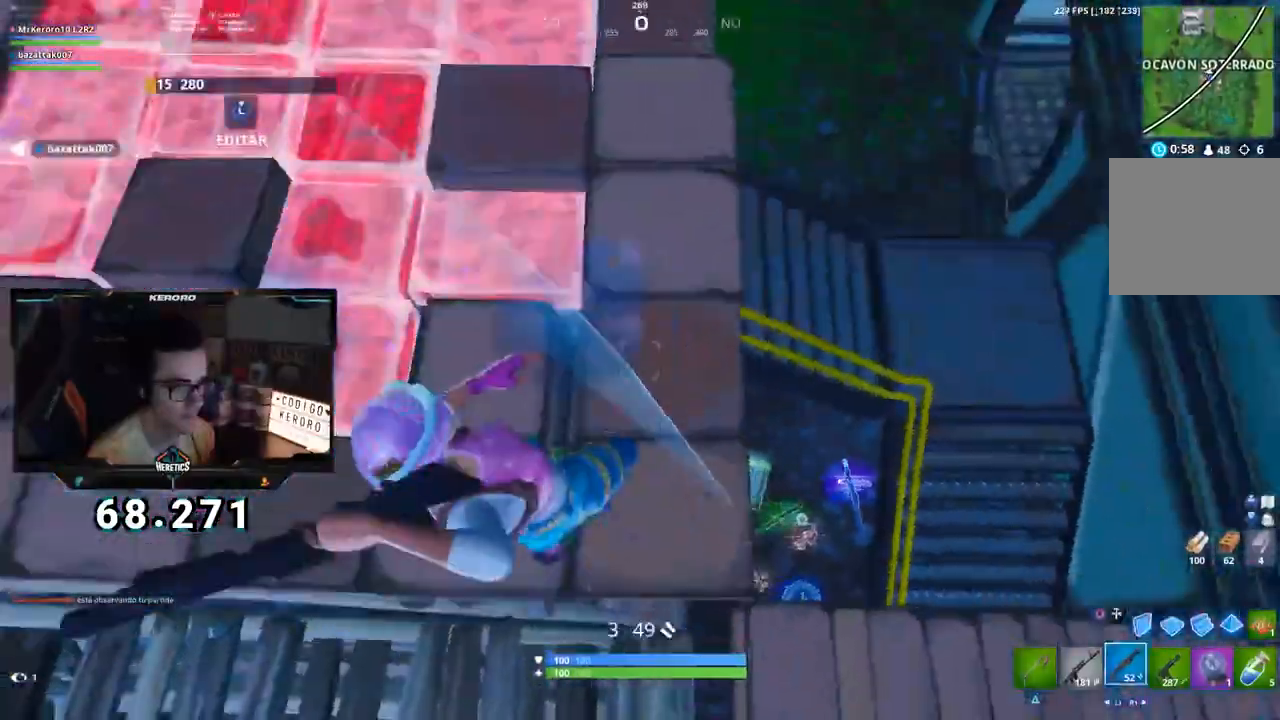
{"buttons": [], "left_stick": "right", "right_stick": "right", "events": [[67, "R1", "up"], [150, "TRIANGLE", "down"], [217, "TRIANGLE", "up"], [400, "right_stick", "right"], [467, "left_stick", "right"]]}
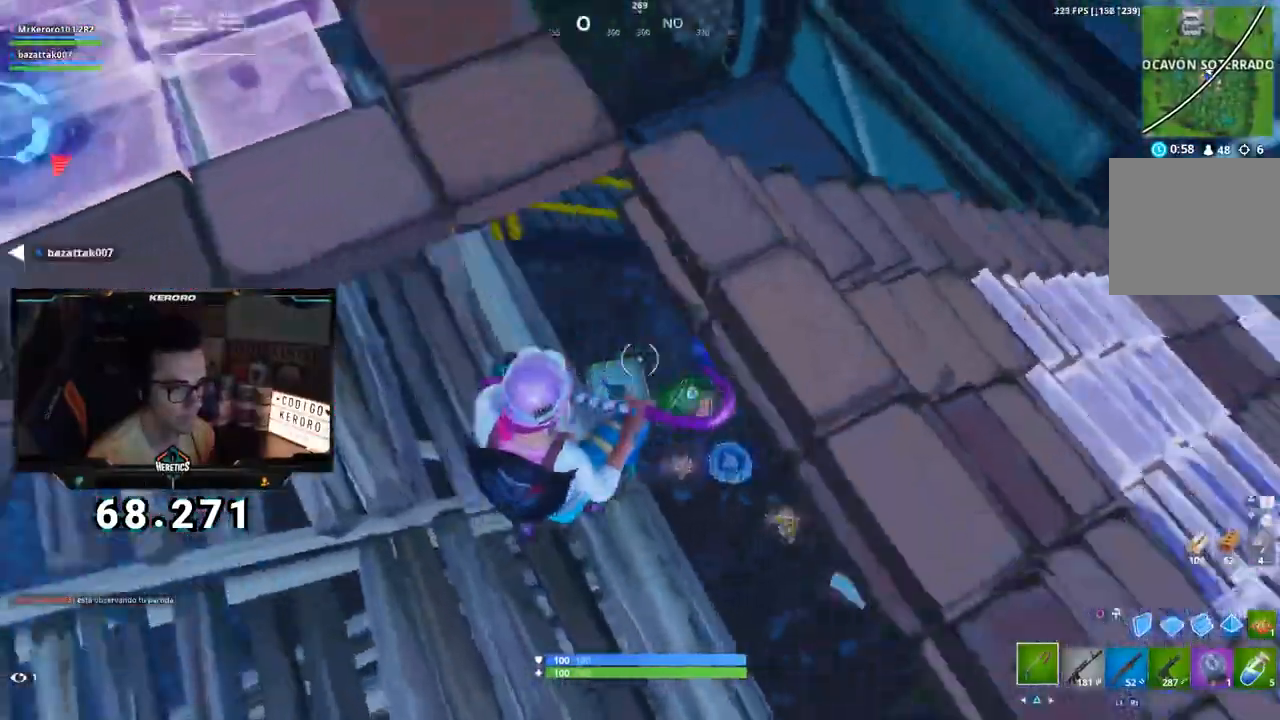
{"buttons": [], "left_stick": "right", "right_stick": "center", "events": [[66, "right_stick", "center"], [300, "R1", "down"], [350, "TRIANGLE", "down"], [417, "TRIANGLE", "up"], [433, "R1", "up"]]}